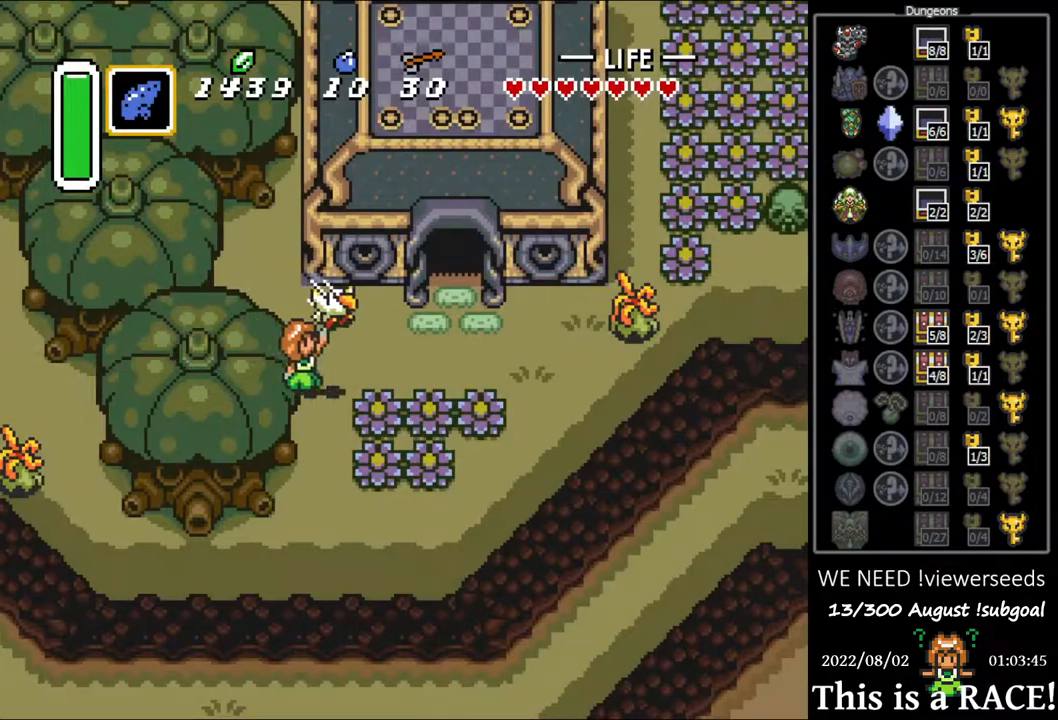
Gameplay with a controller (Nintendo layout); each line is a JSON object with the inputs held at the frame after it. "events" lists button and stick changes between this image and that frame as [ms after this image, input, new state], when the widget could be followed in between. Not read: L3 R3.
{"buttons": ["B"], "events": [[333, "DPAD_UP", "down"], [433, "B", "down"], [433, "DPAD_UP", "up"]]}
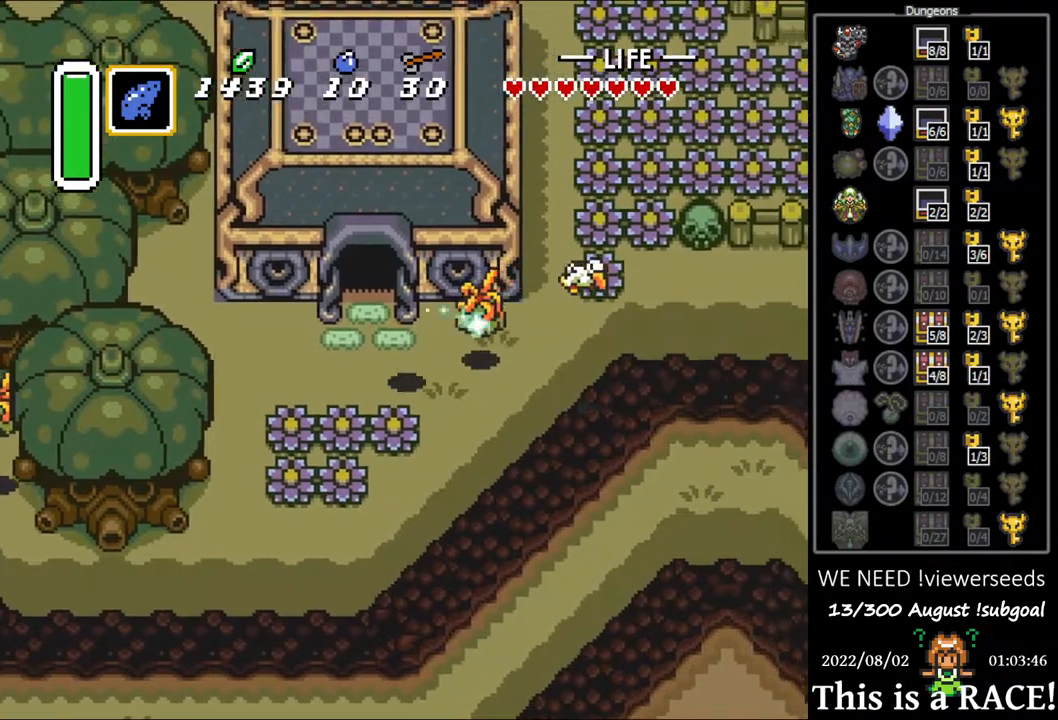
{"buttons": [], "events": [[317, "B", "up"]]}
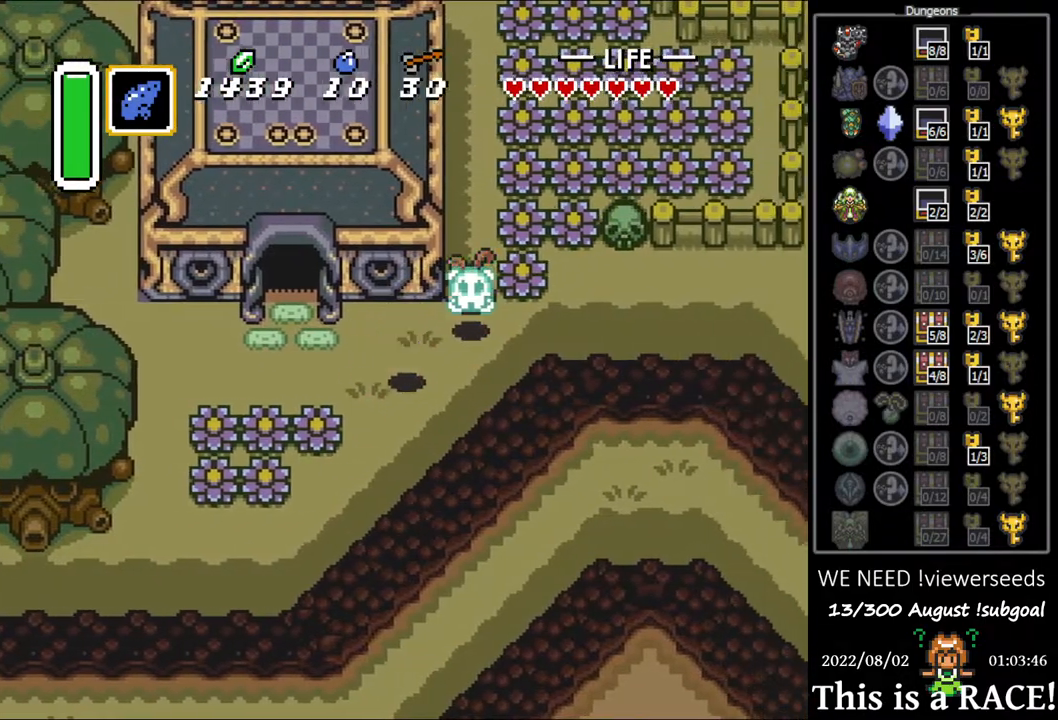
{"buttons": [], "events": []}
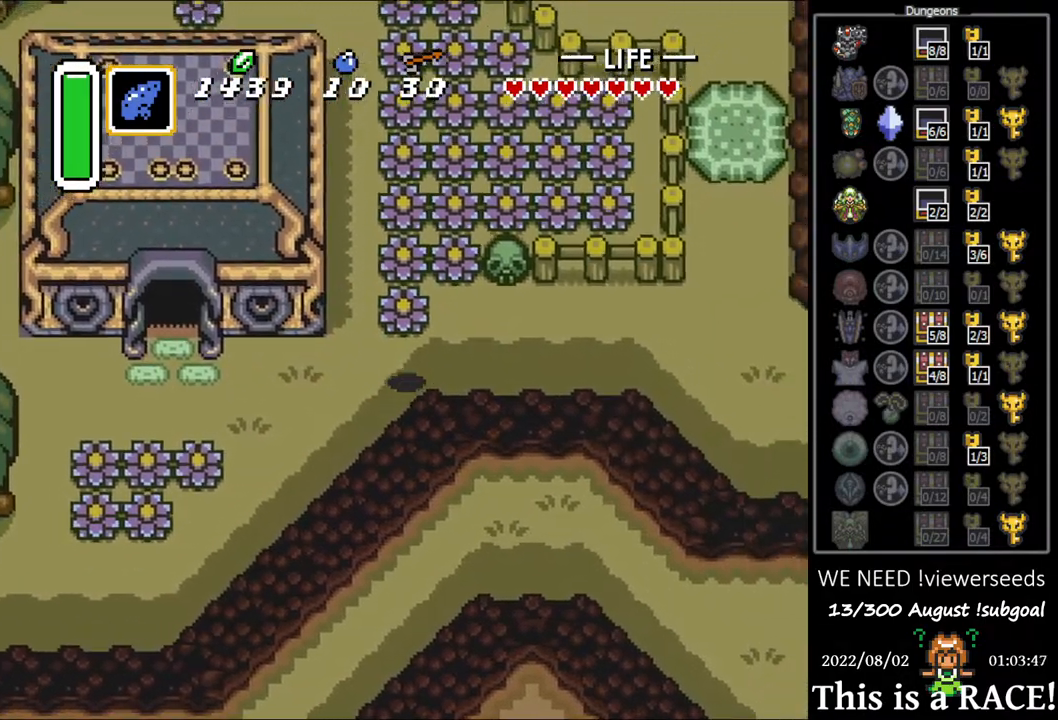
{"buttons": [], "events": []}
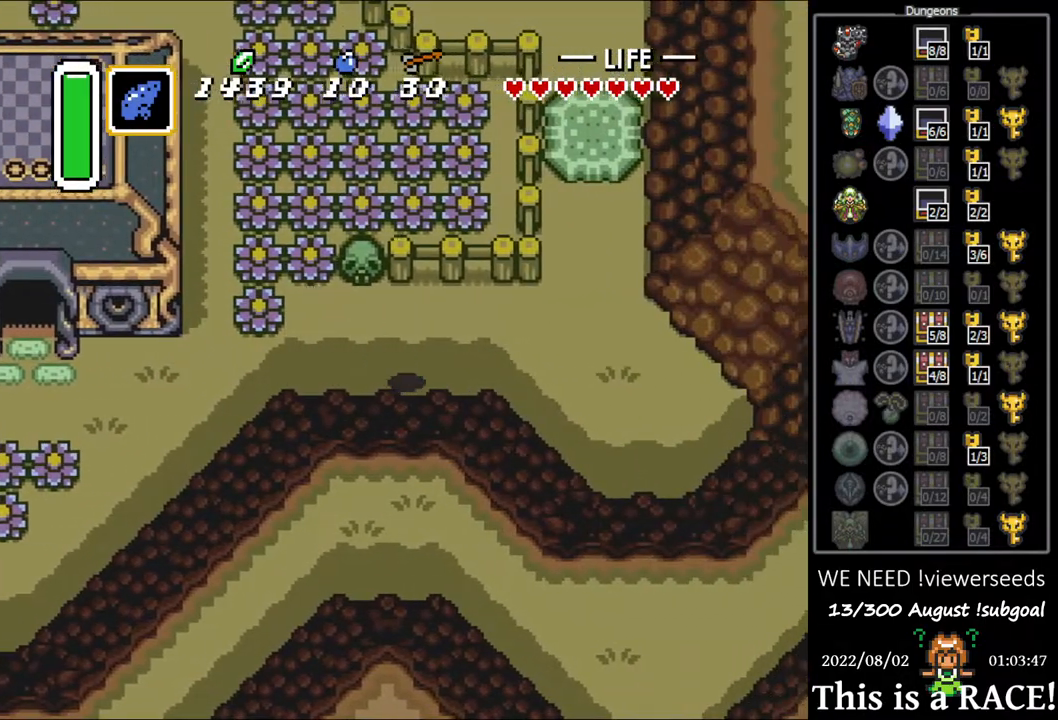
{"buttons": ["DPAD_UP"], "events": [[100, "DPAD_UP", "down"]]}
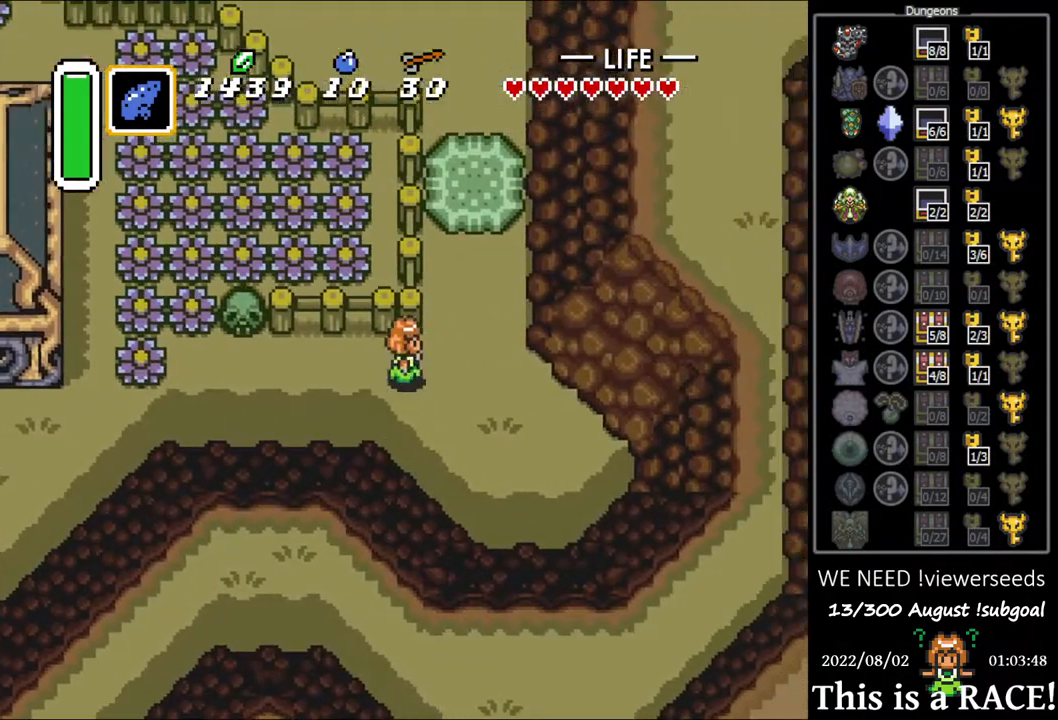
{"buttons": ["DPAD_UP"], "events": []}
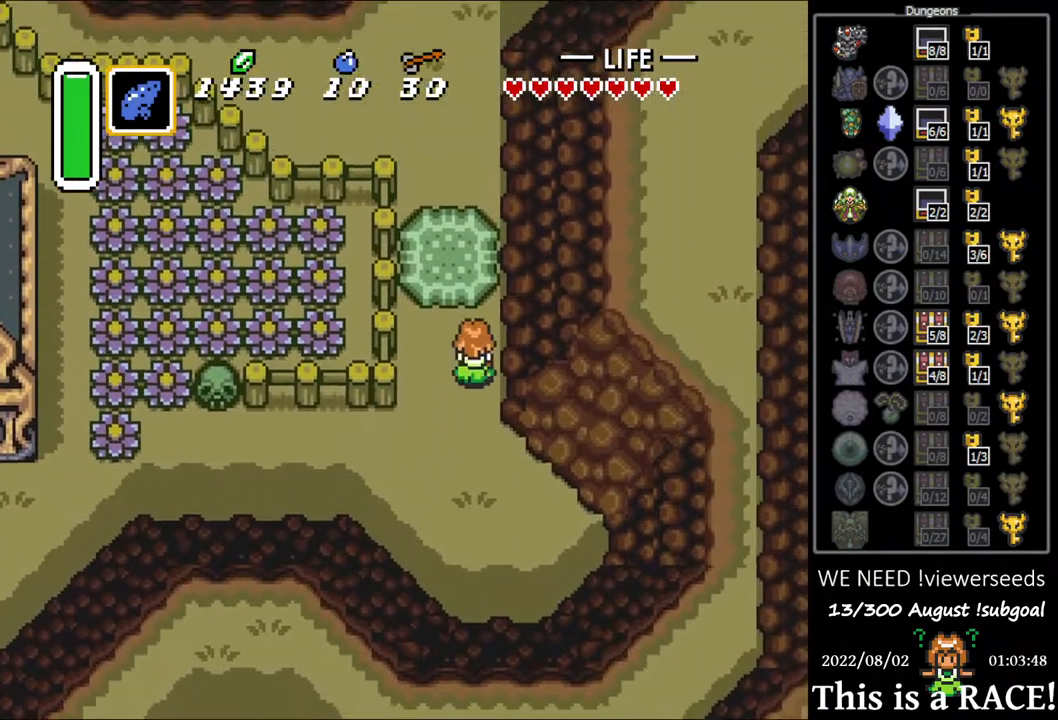
{"buttons": ["DPAD_UP"], "events": [[117, "A", "down"], [183, "A", "up"], [250, "A", "down"], [333, "A", "up"], [400, "A", "down"], [500, "A", "up"]]}
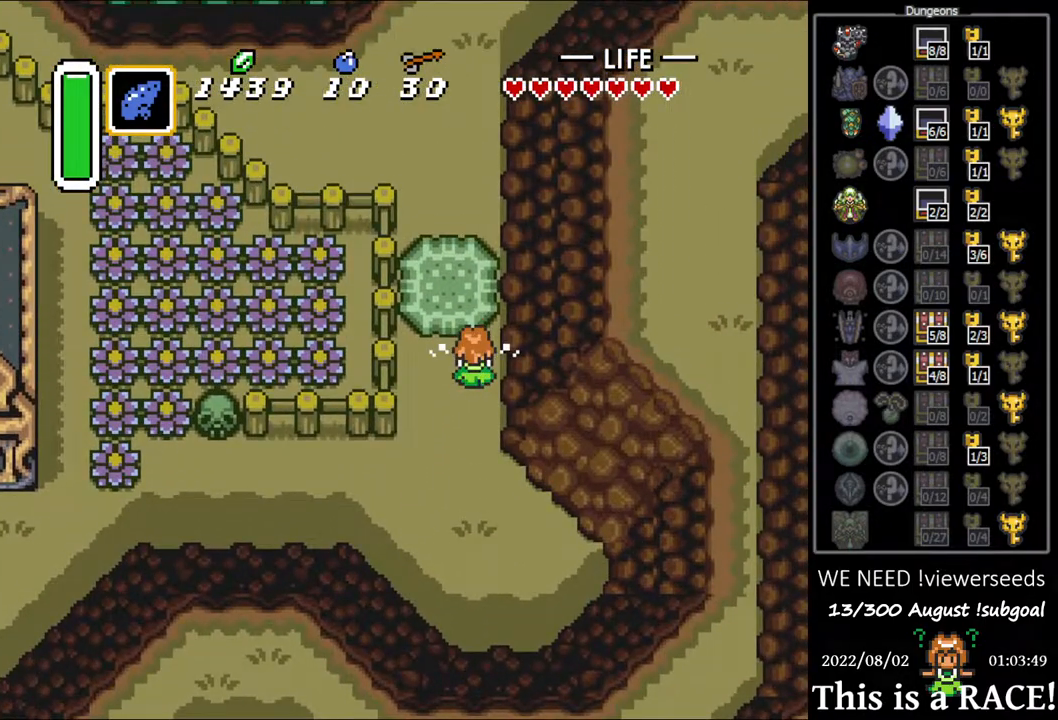
{"buttons": ["A", "DPAD_UP"], "events": [[67, "A", "down"], [133, "A", "up"], [200, "A", "down"], [267, "A", "up"], [333, "A", "down"], [400, "A", "up"], [500, "A", "down"]]}
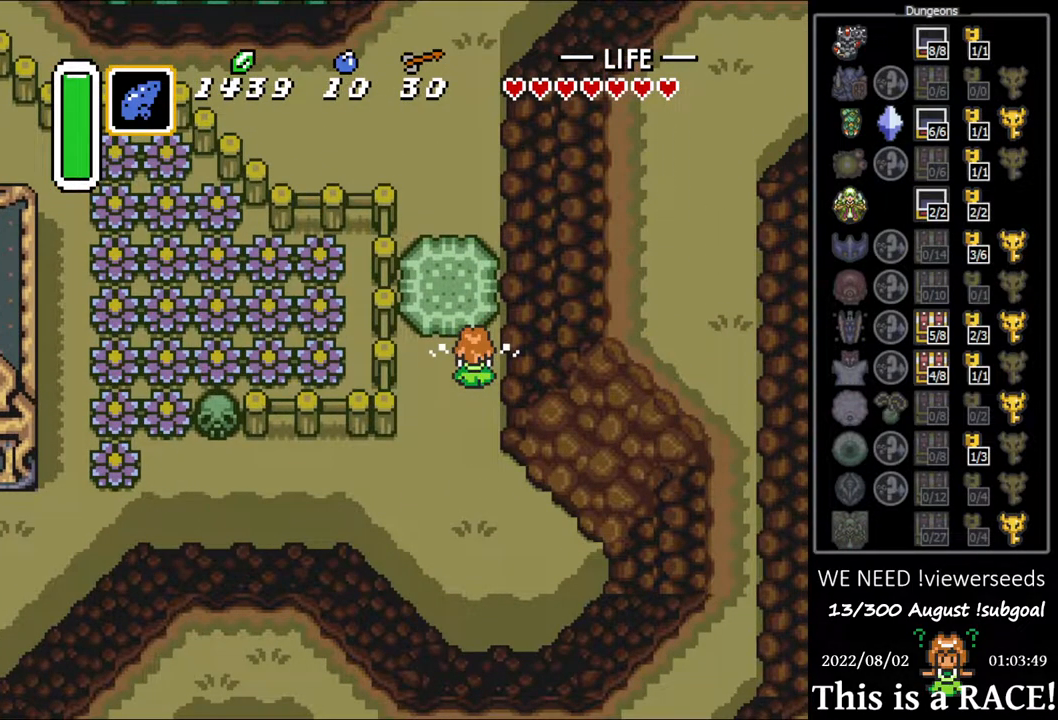
{"buttons": ["DPAD_UP"], "events": [[67, "A", "up"], [133, "A", "down"], [217, "A", "up"], [283, "A", "down"], [350, "A", "up"], [417, "A", "down"], [483, "A", "up"]]}
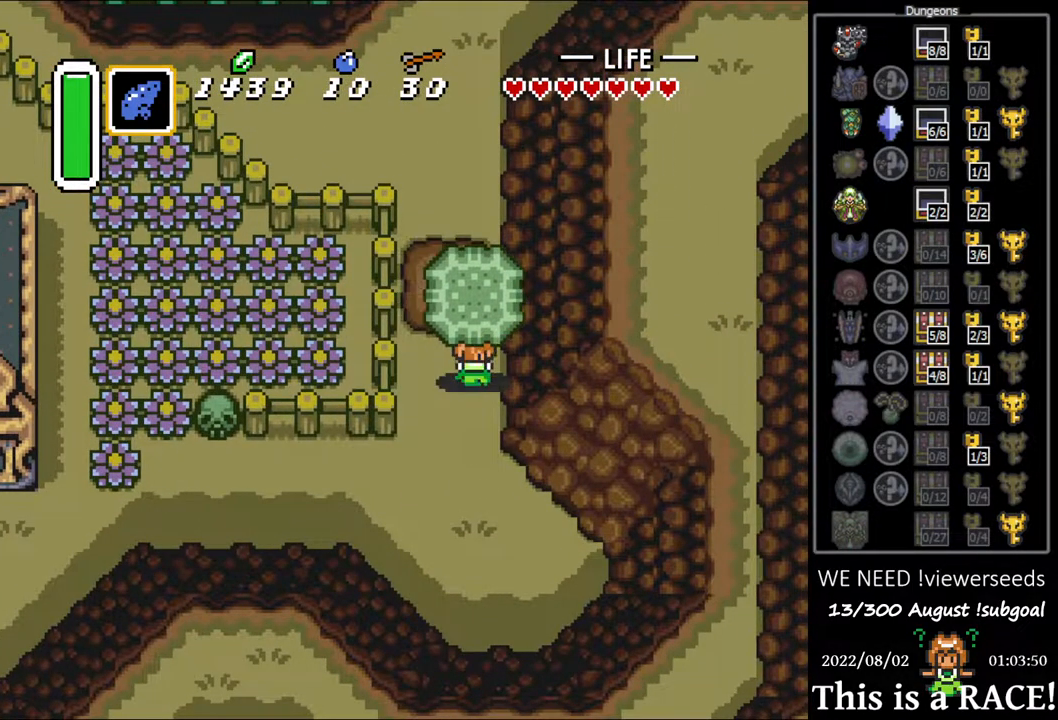
{"buttons": ["A", "DPAD_UP"], "events": [[50, "A", "down"], [117, "A", "up"], [183, "A", "down"], [250, "A", "up"], [317, "A", "down"], [383, "A", "up"], [450, "A", "down"]]}
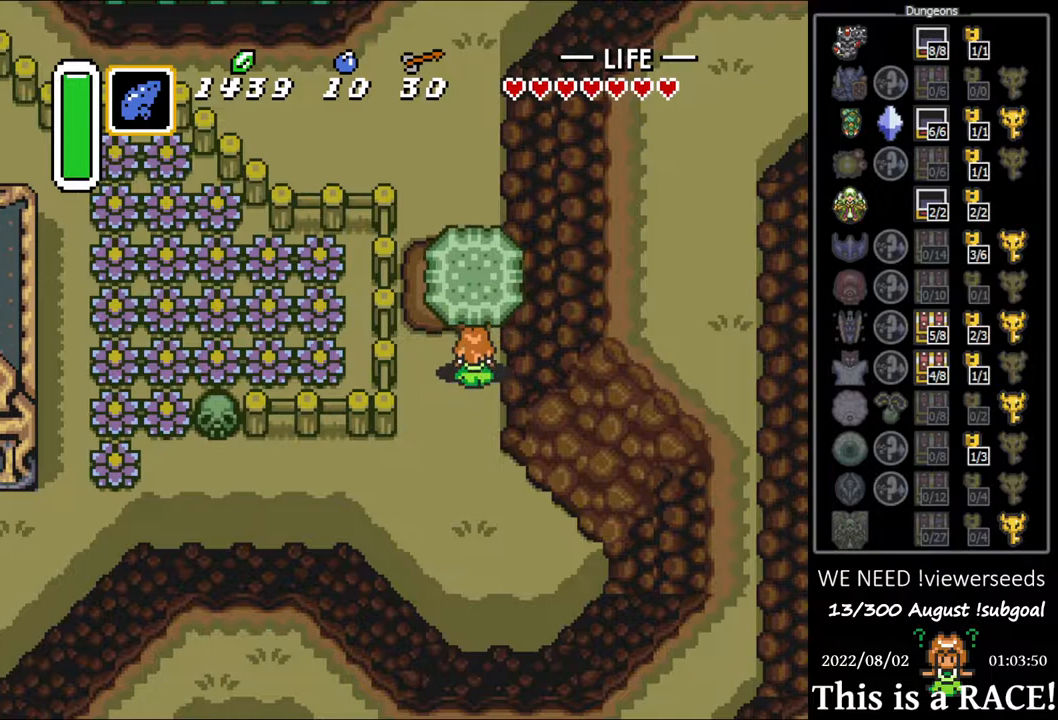
{"buttons": ["DPAD_UP"], "events": [[17, "A", "up"], [100, "A", "down"], [133, "A", "up"]]}
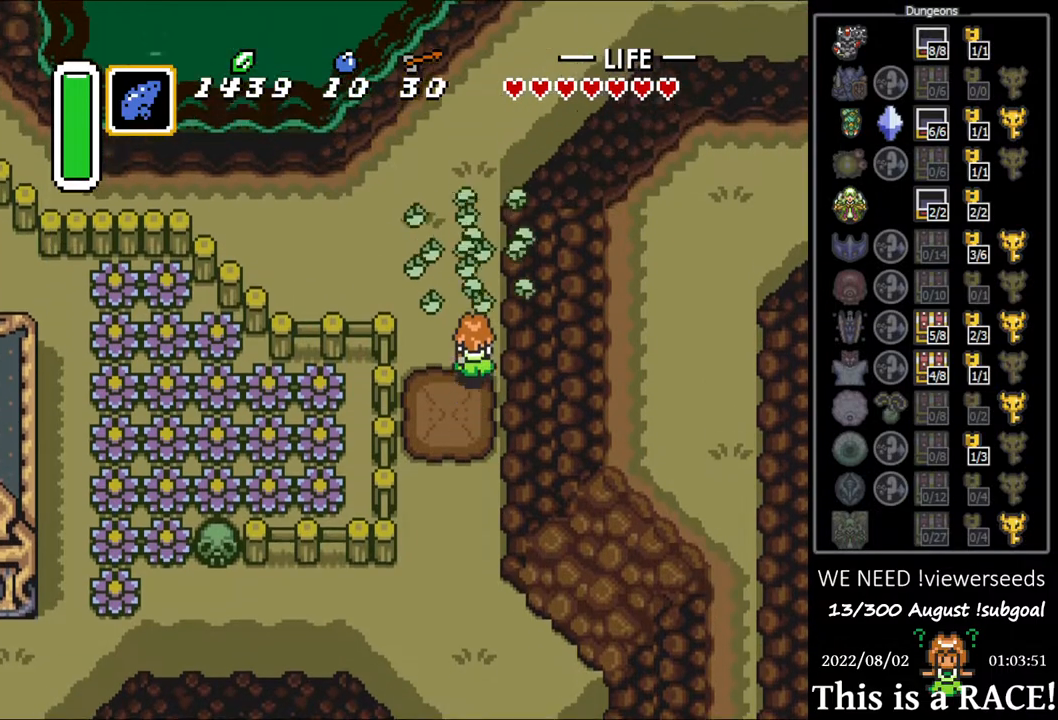
{"buttons": ["DPAD_UP"], "events": []}
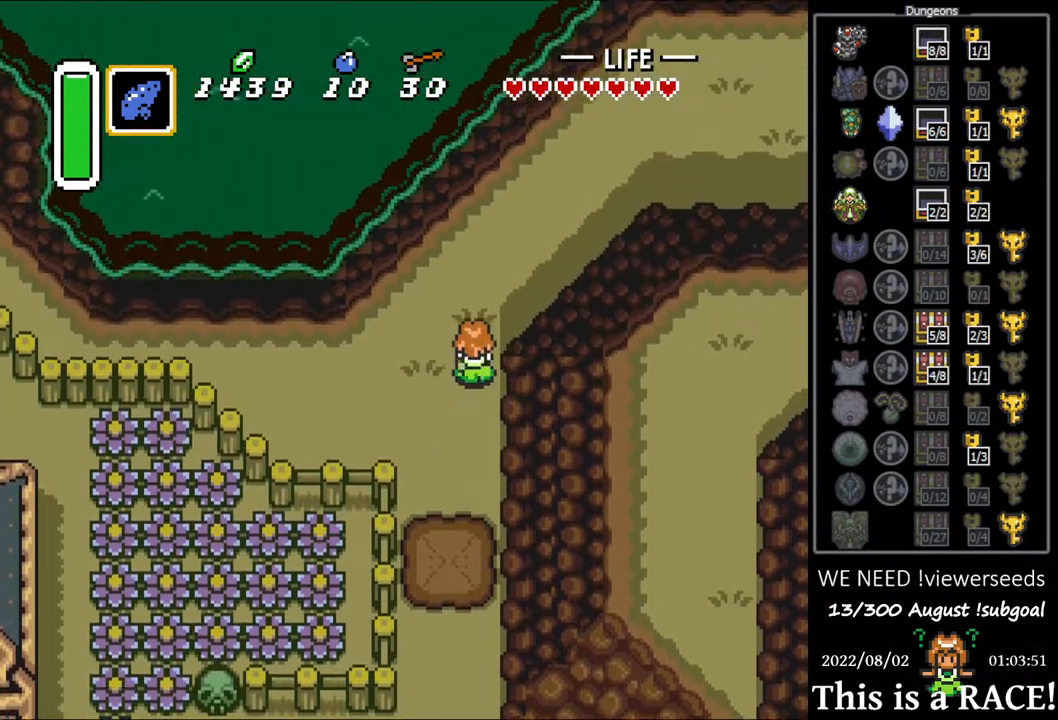
{"buttons": [], "events": [[83, "DPAD_UP", "up"]]}
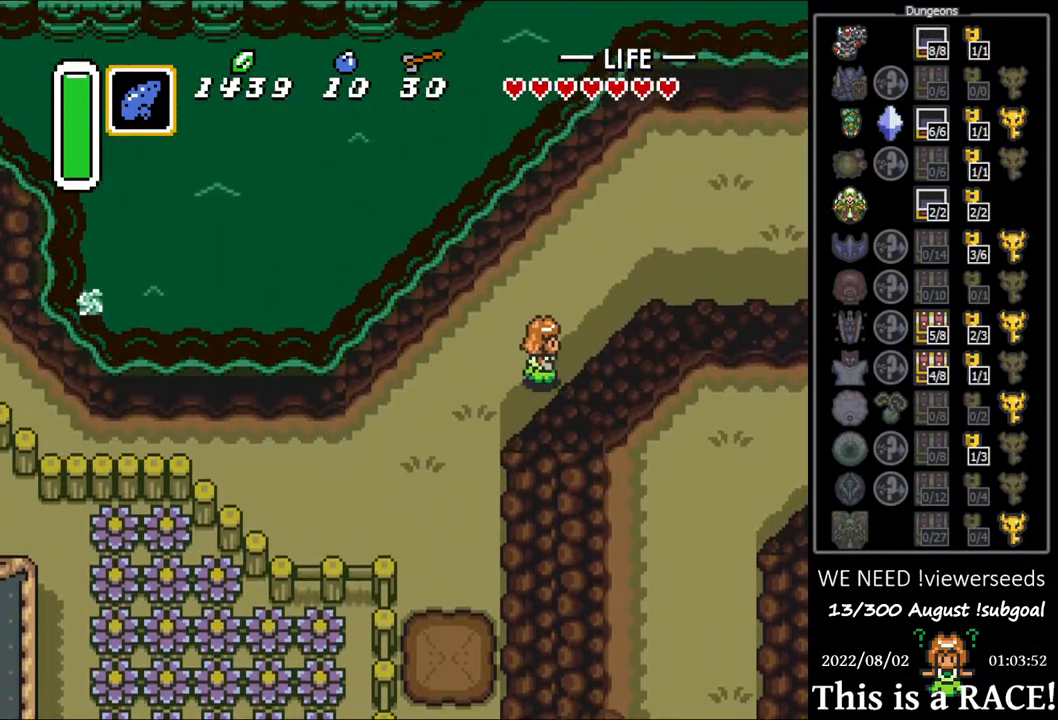
{"buttons": [], "events": []}
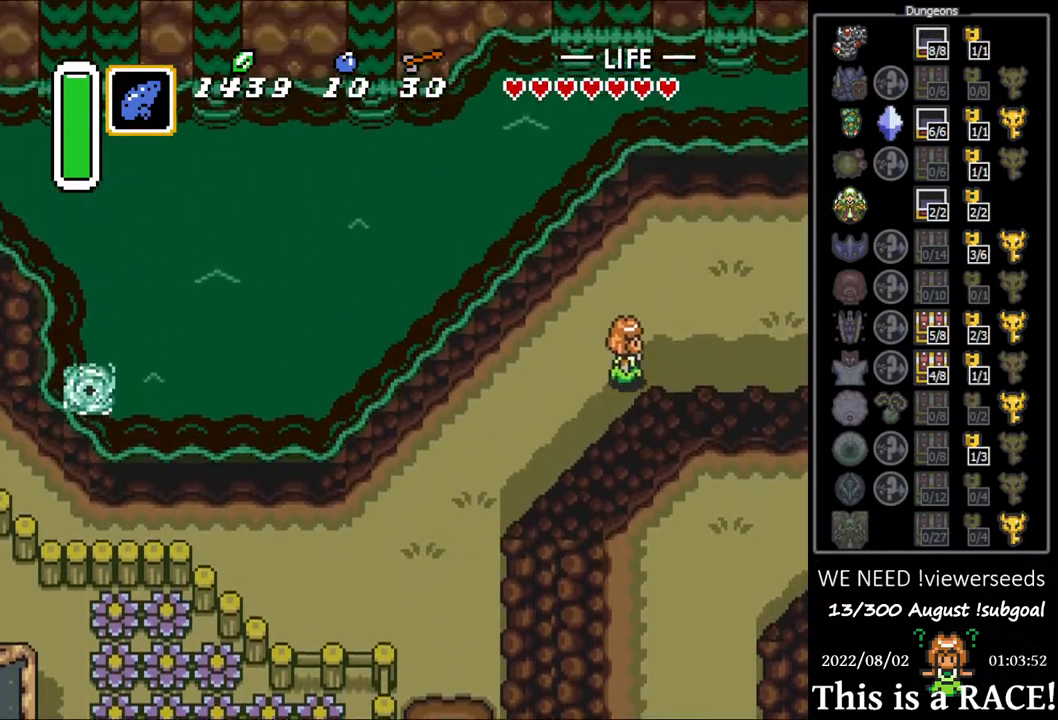
{"buttons": [], "events": []}
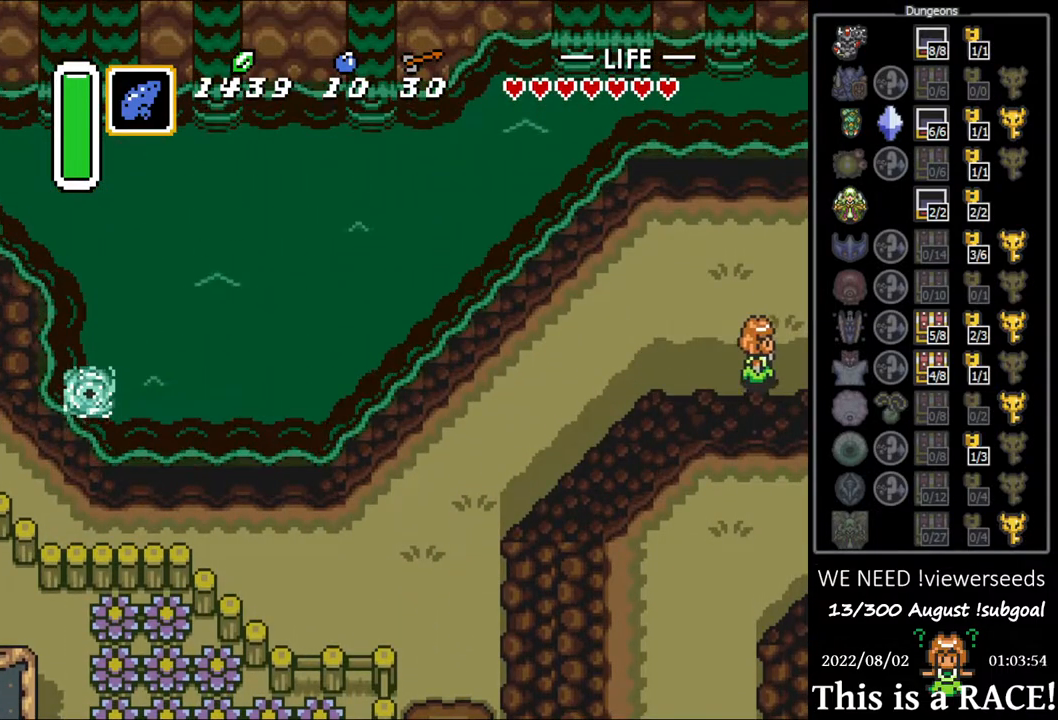
{"buttons": [], "events": []}
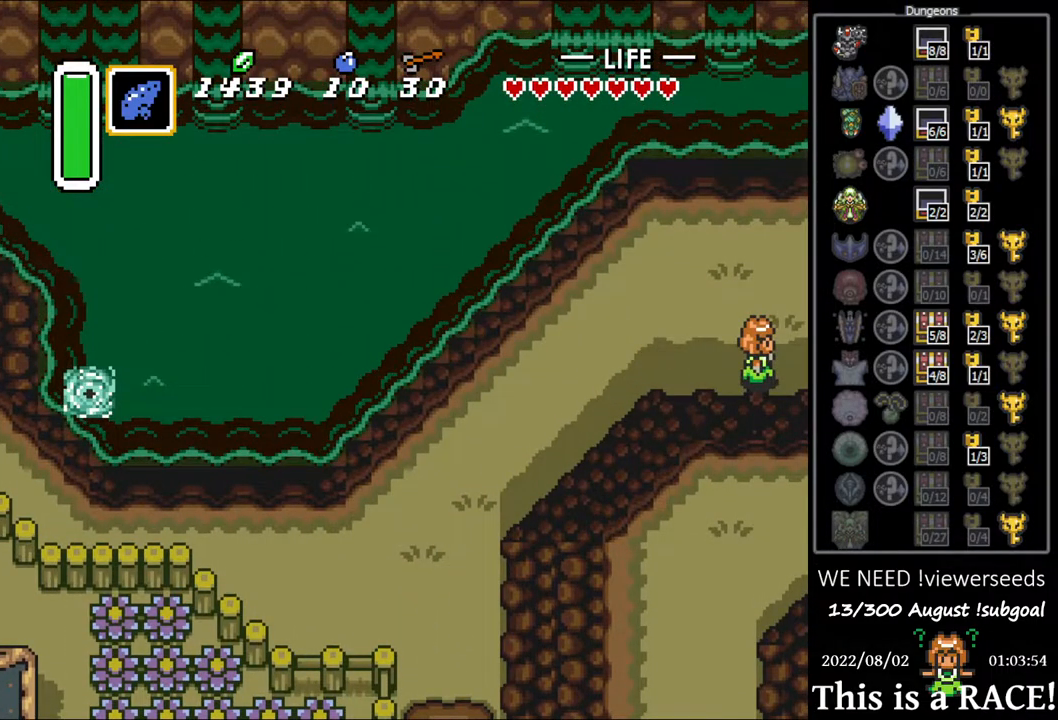
{"buttons": [], "events": []}
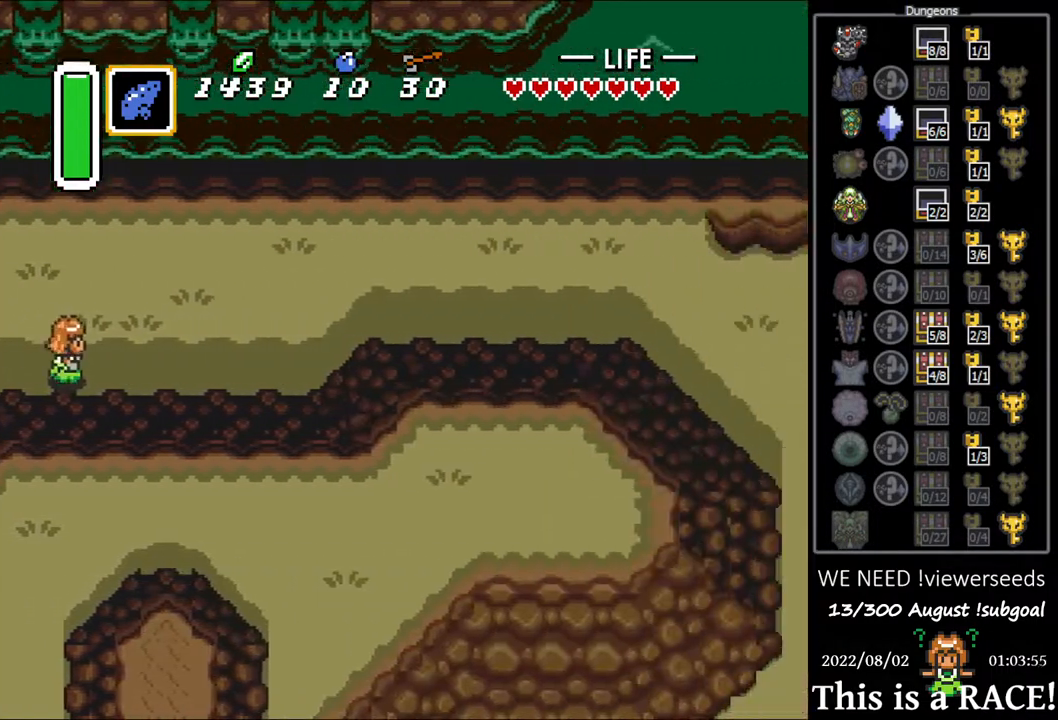
{"buttons": [], "events": []}
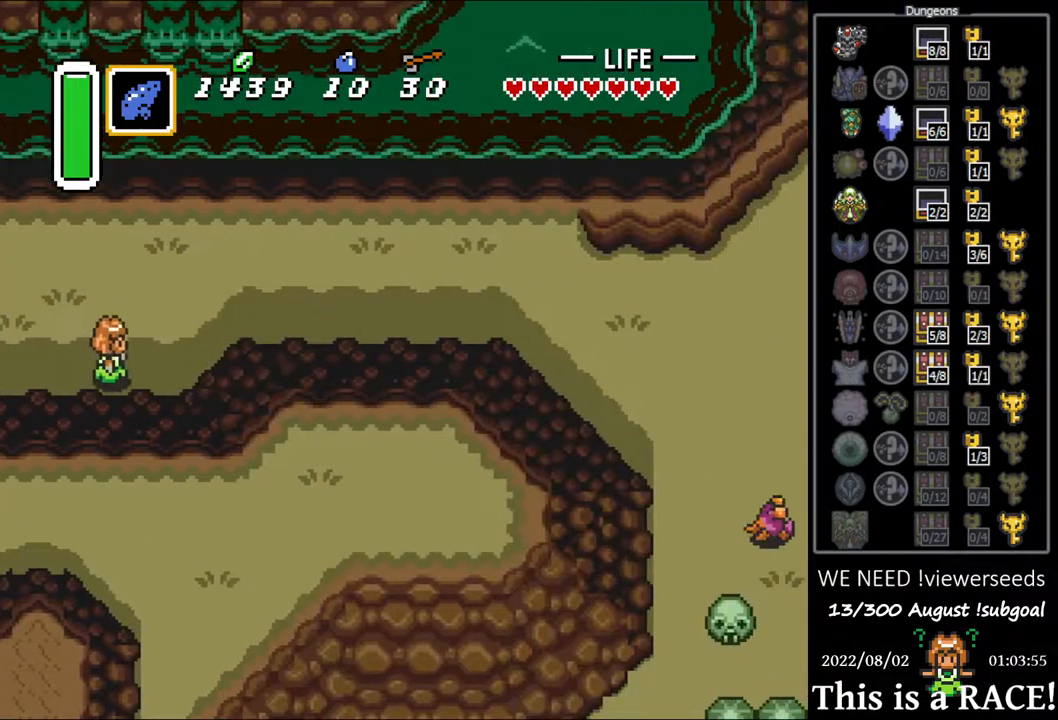
{"buttons": [], "events": []}
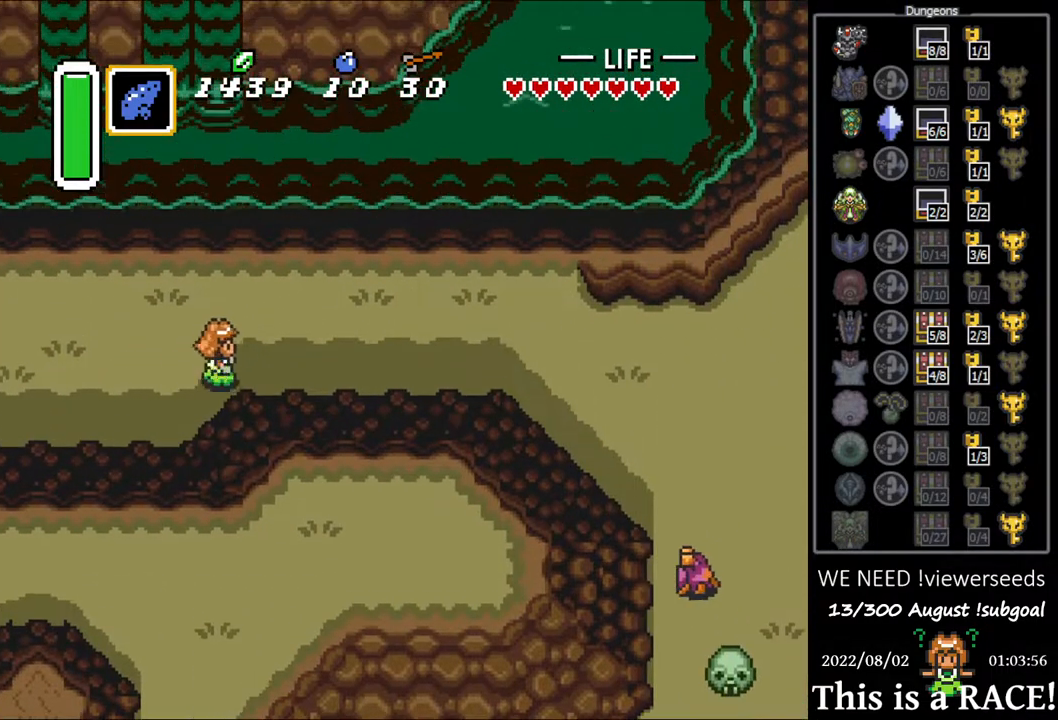
{"buttons": [], "events": []}
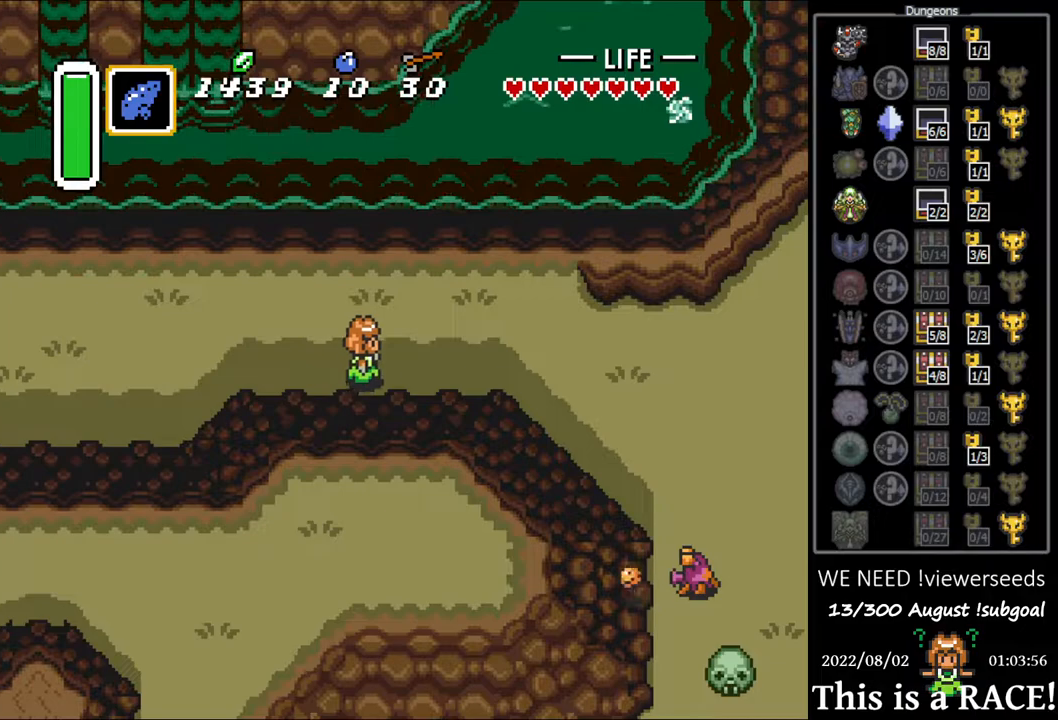
{"buttons": ["DPAD_DOWN"], "events": [[17, "DPAD_DOWN", "down"]]}
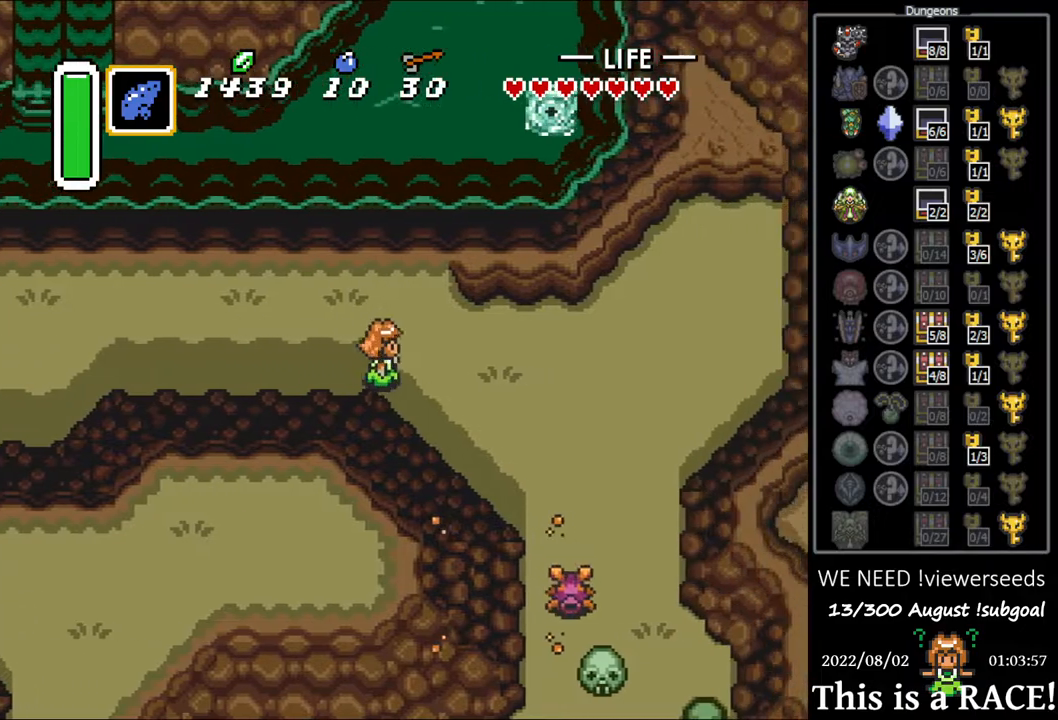
{"buttons": ["DPAD_DOWN"], "events": []}
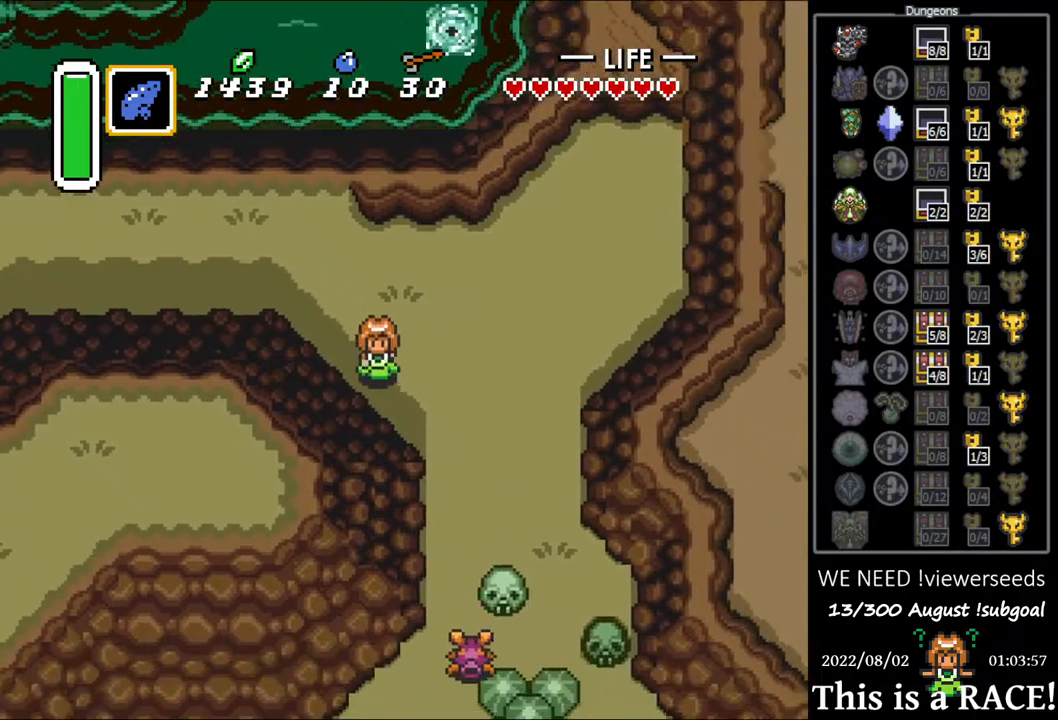
{"buttons": ["DPAD_DOWN"], "events": []}
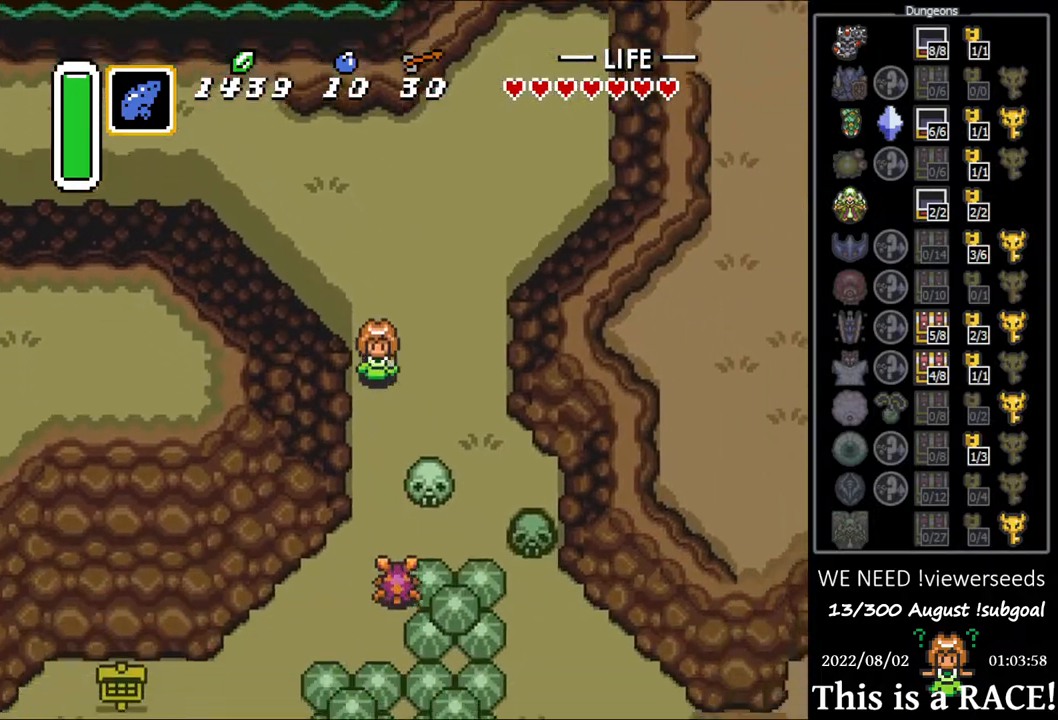
{"buttons": ["B", "DPAD_DOWN"], "events": [[183, "B", "down"]]}
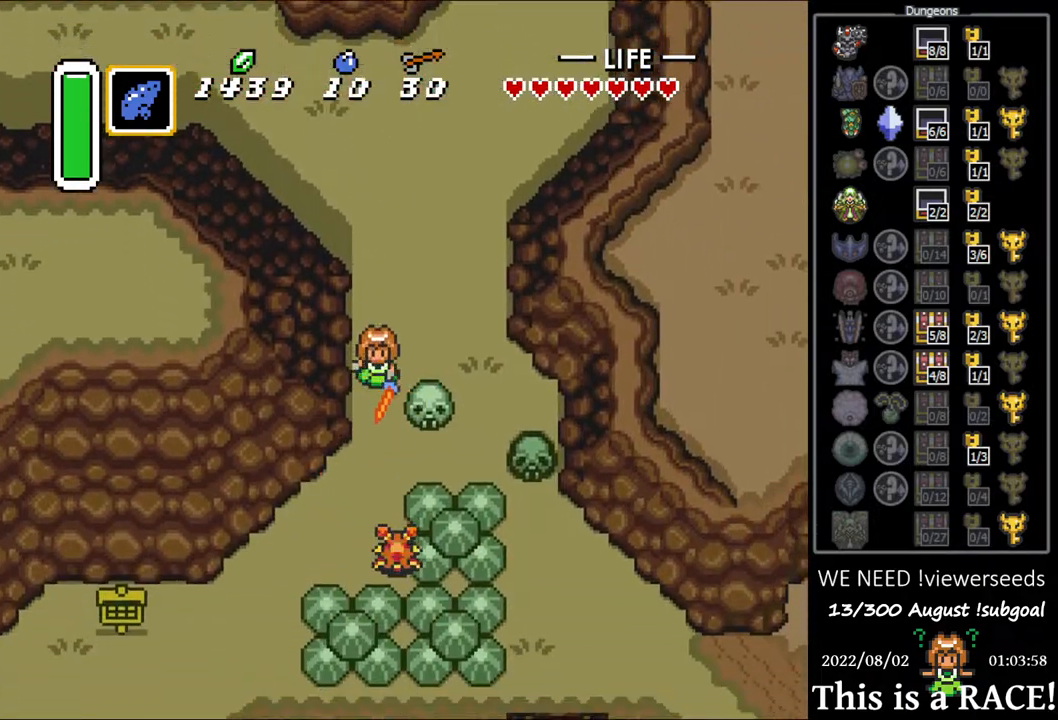
{"buttons": ["B", "DPAD_DOWN"], "events": [[100, "B", "up"], [167, "B", "down"]]}
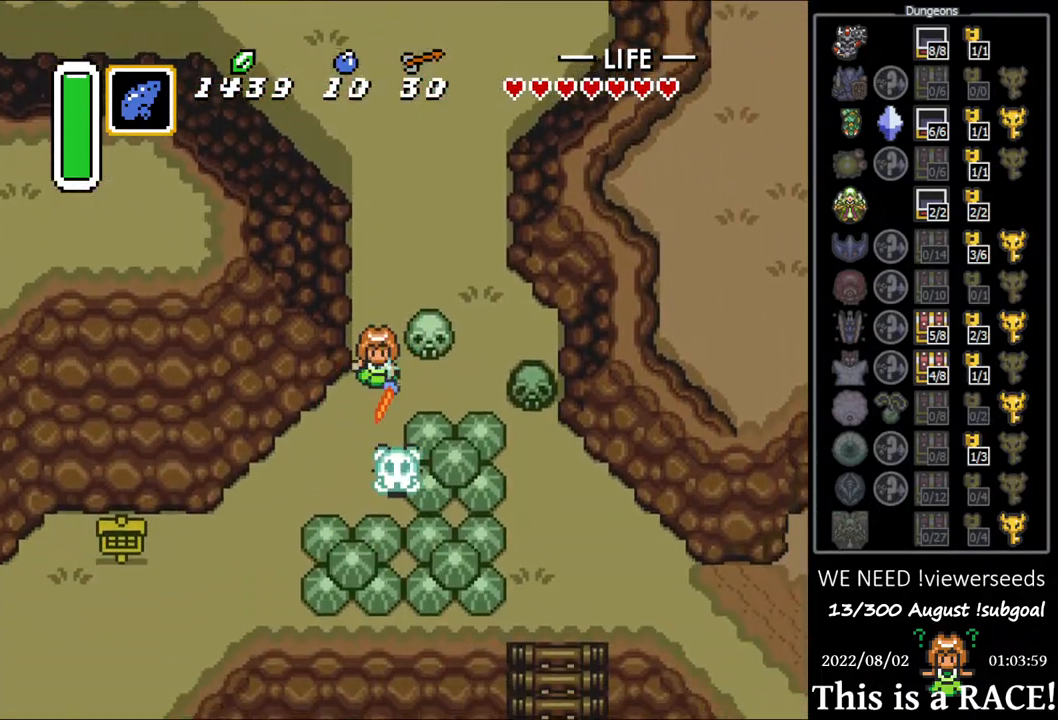
{"buttons": ["DPAD_DOWN", "DPAD_LEFT"], "events": [[67, "DPAD_LEFT", "down"], [183, "B", "up"]]}
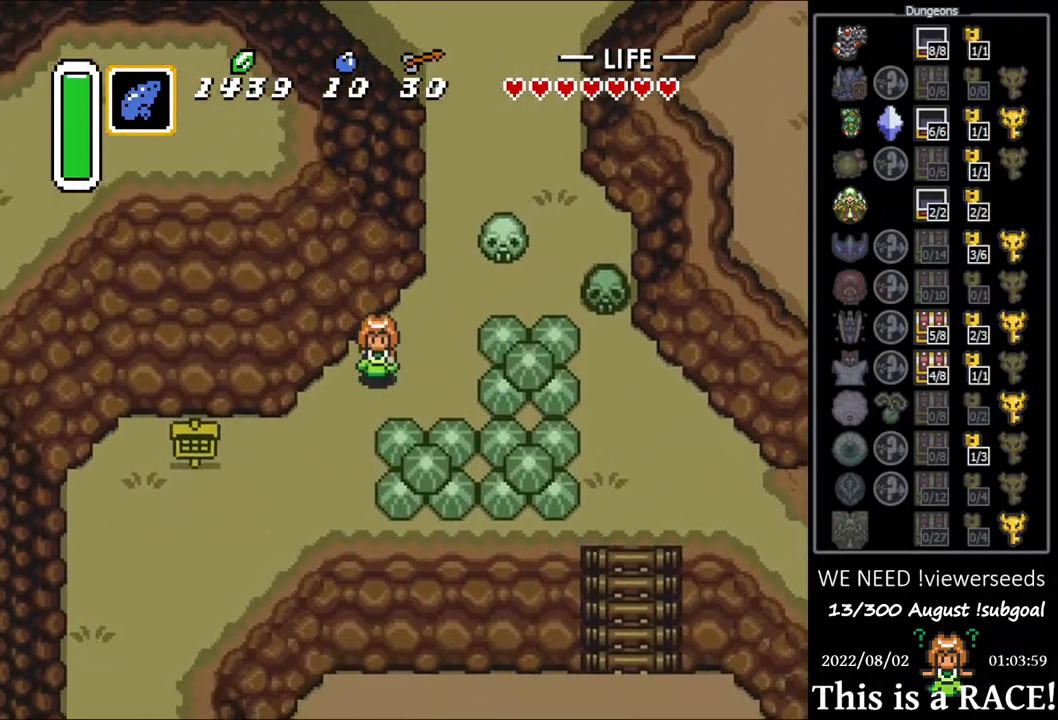
{"buttons": ["DPAD_DOWN"], "events": [[117, "DPAD_LEFT", "up"]]}
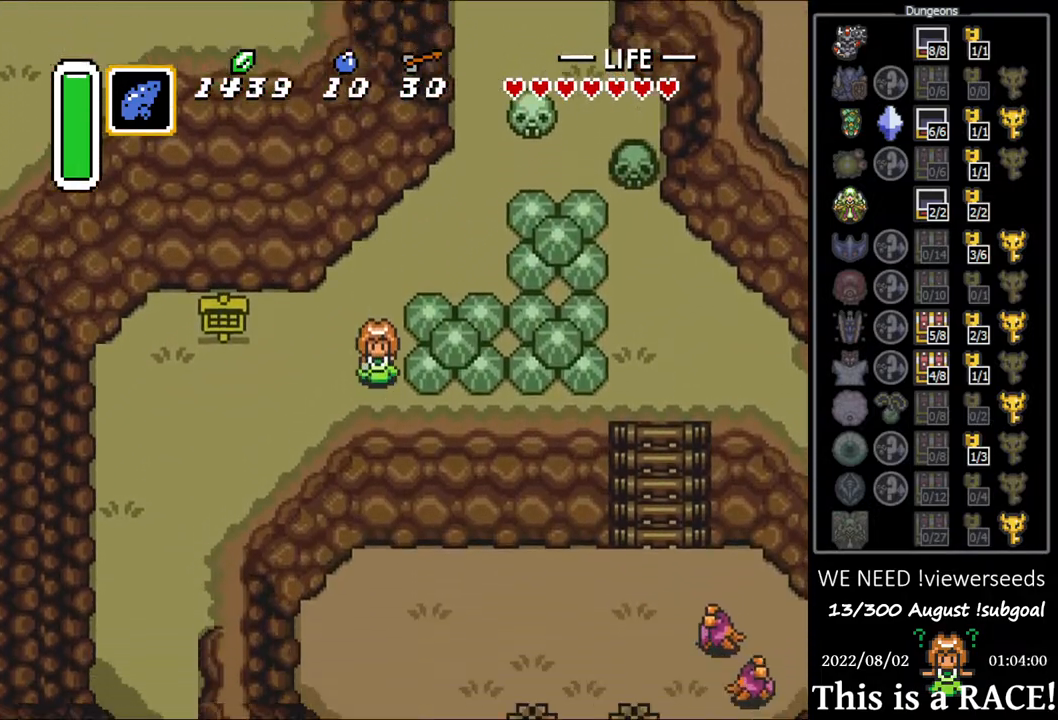
{"buttons": [], "events": [[467, "DPAD_DOWN", "up"]]}
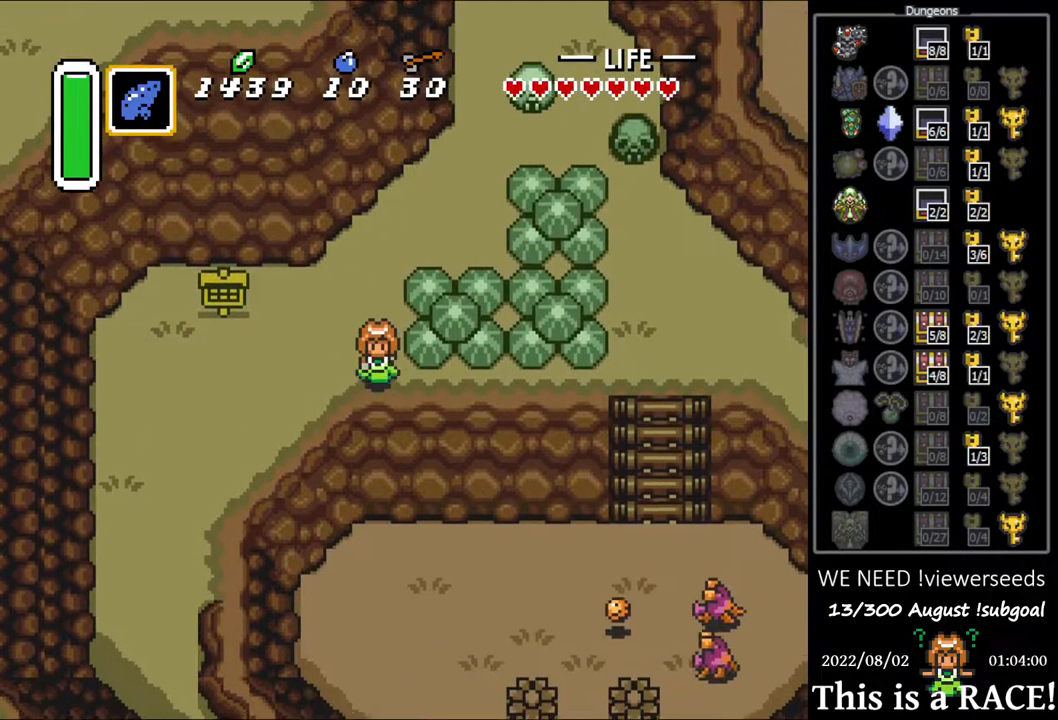
{"buttons": ["DPAD_UP"], "events": [[483, "DPAD_UP", "down"]]}
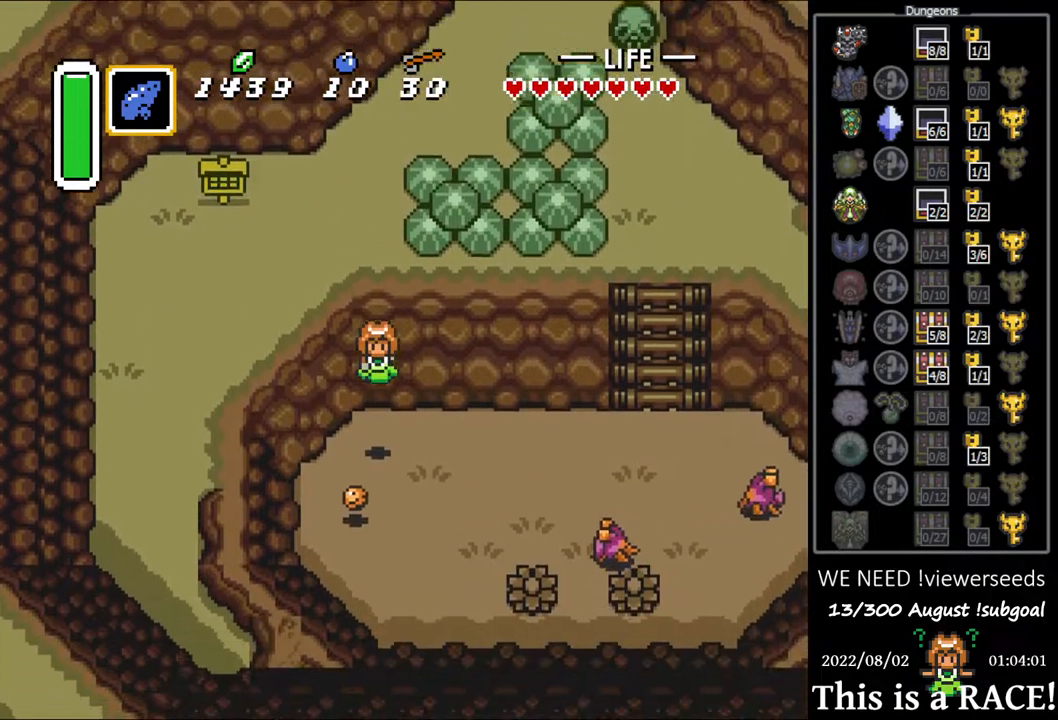
{"buttons": ["DPAD_UP"], "events": []}